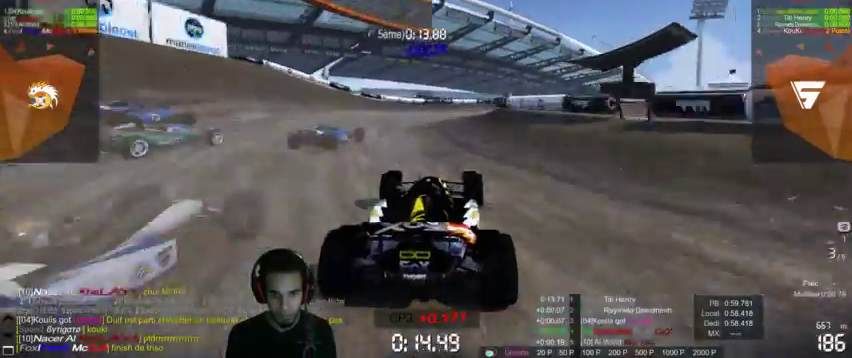
Gameplay with a controller (PlayStation layout); each line is a JSON object with the inputs held at the frame after it (dt_ms = milliseconds from this image to that frame). "events" lists button and stick changes between this image and that frame as [ms after this image, input, new state], when the widget could be followed in between. Not read: L3 R3.
{"dt_ms": 500, "buttons": ["CROSS"], "left_stick": "right", "right_stick": "center", "events": [[133, "left_stick", "right"]]}
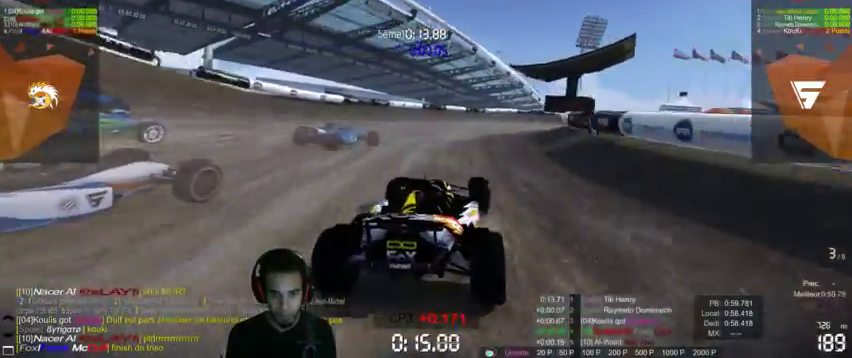
{"dt_ms": 500, "buttons": ["CROSS"], "left_stick": "up-right", "right_stick": "center", "events": [[400, "left_stick", "up-right"]]}
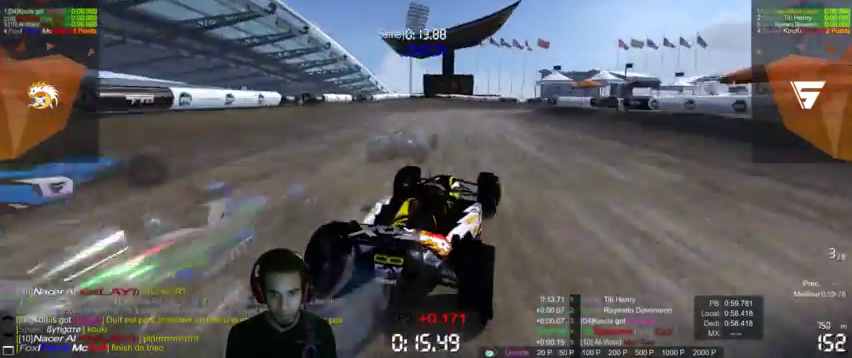
{"dt_ms": 1000, "buttons": ["CROSS"], "left_stick": "right", "right_stick": "center"}
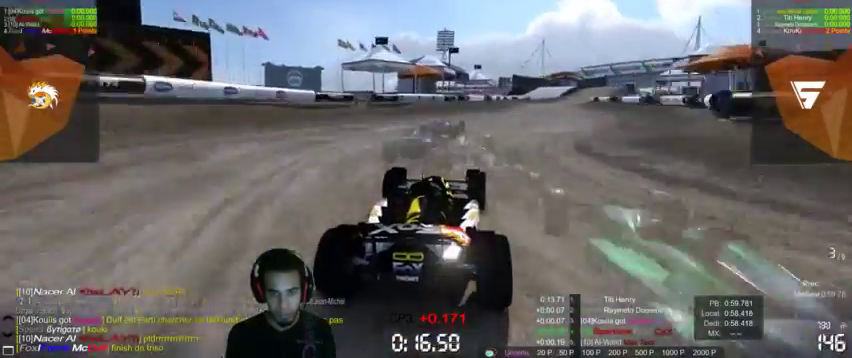
{"dt_ms": 500, "buttons": ["CROSS"], "left_stick": "right", "right_stick": "center", "events": []}
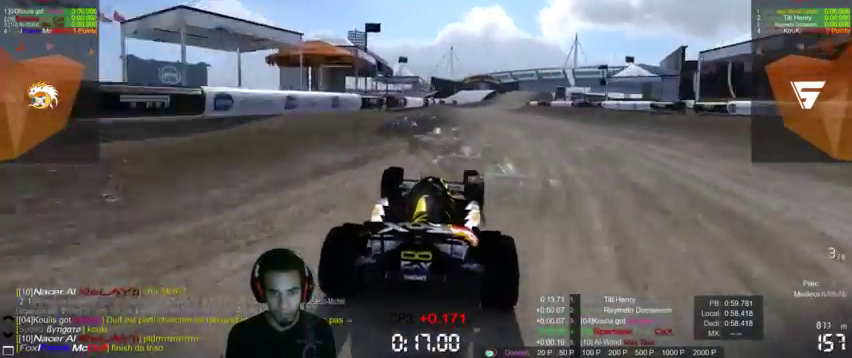
{"dt_ms": 500, "buttons": ["CROSS"], "left_stick": "up-right", "right_stick": "center", "events": [[367, "left_stick", "up-right"]]}
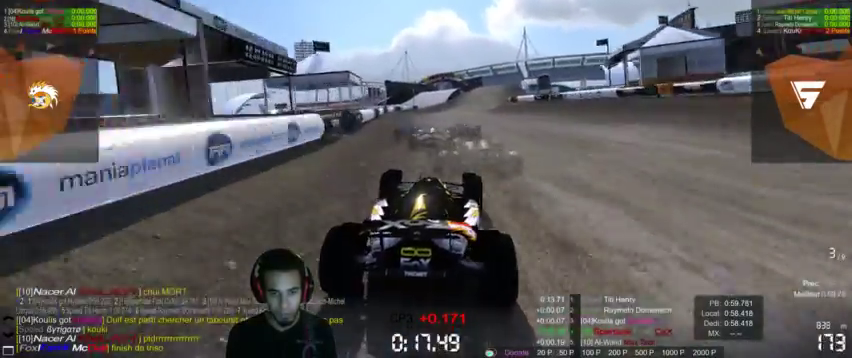
{"dt_ms": 500, "buttons": ["CROSS"], "left_stick": "center", "right_stick": "center", "events": [[233, "left_stick", "center"]]}
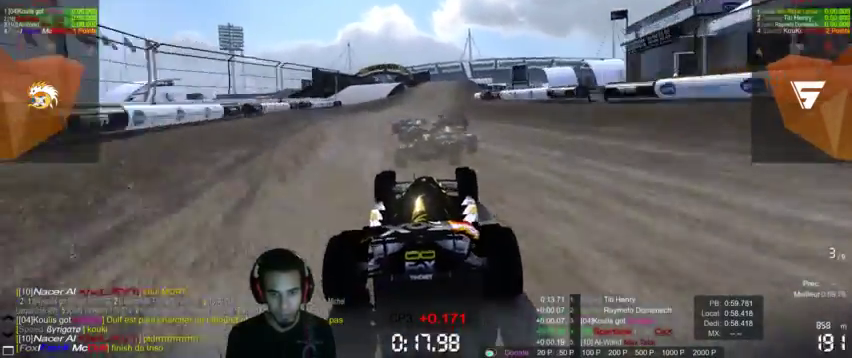
{"dt_ms": 500, "buttons": ["CROSS"], "left_stick": "center", "right_stick": "center", "events": []}
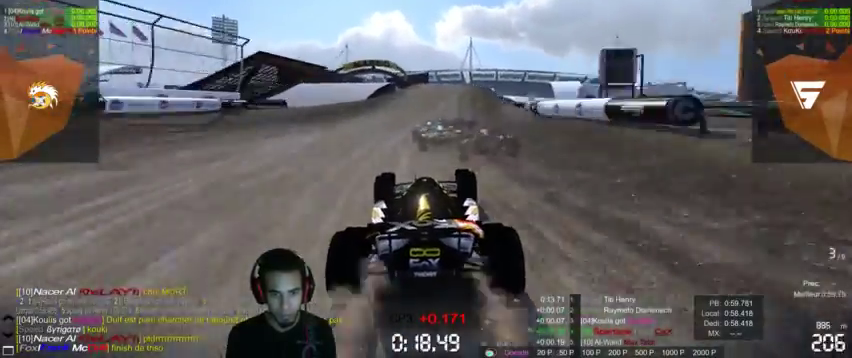
{"dt_ms": 500, "buttons": ["CROSS"], "left_stick": "left", "right_stick": "center", "events": [[433, "left_stick", "left"]]}
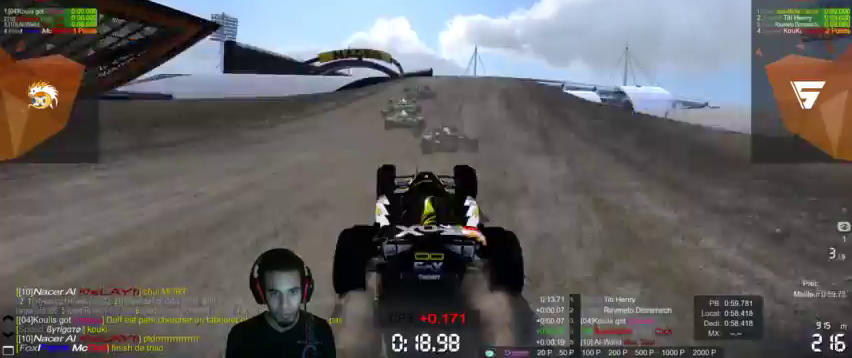
{"dt_ms": 500, "buttons": ["CROSS"], "left_stick": "left", "right_stick": "center", "events": []}
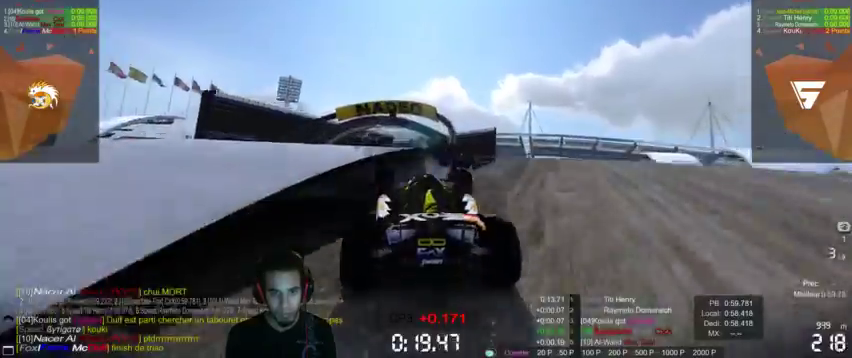
{"dt_ms": 500, "buttons": ["CROSS"], "left_stick": "left", "right_stick": "center", "events": []}
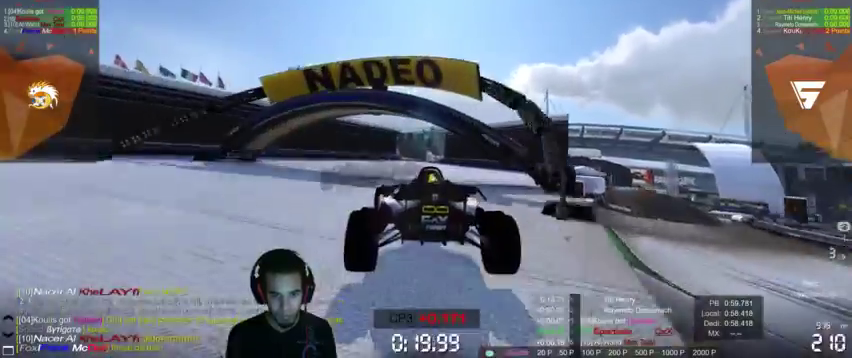
{"dt_ms": 500, "buttons": ["CROSS"], "left_stick": "center", "right_stick": "center", "events": [[300, "left_stick", "center"]]}
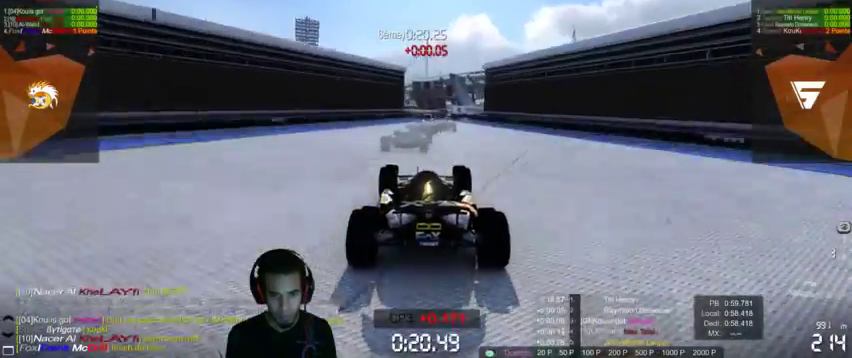
{"dt_ms": 500, "buttons": ["CROSS"], "left_stick": "center", "right_stick": "center", "events": [[167, "left_stick", "up-right"], [267, "left_stick", "center"]]}
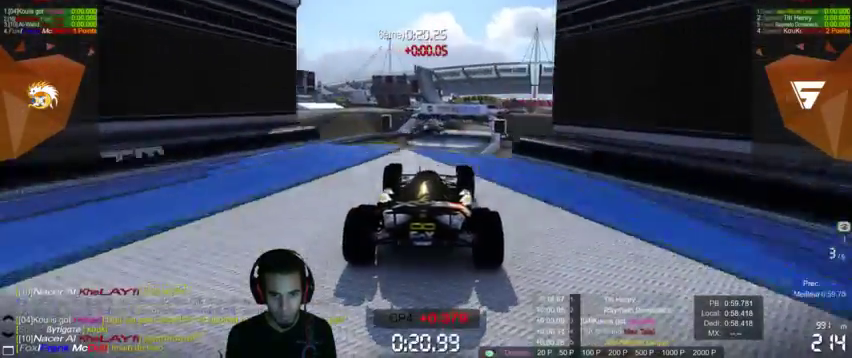
{"dt_ms": 500, "buttons": ["CROSS"], "left_stick": "center", "right_stick": "right", "events": [[133, "right_stick", "right"]]}
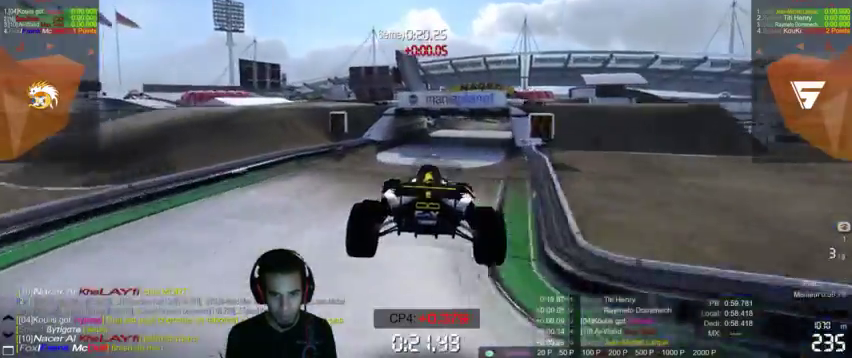
{"dt_ms": 500, "buttons": ["CROSS"], "left_stick": "center", "right_stick": "center", "events": [[33, "SQUARE", "down"], [100, "SQUARE", "up"], [500, "right_stick", "center"]]}
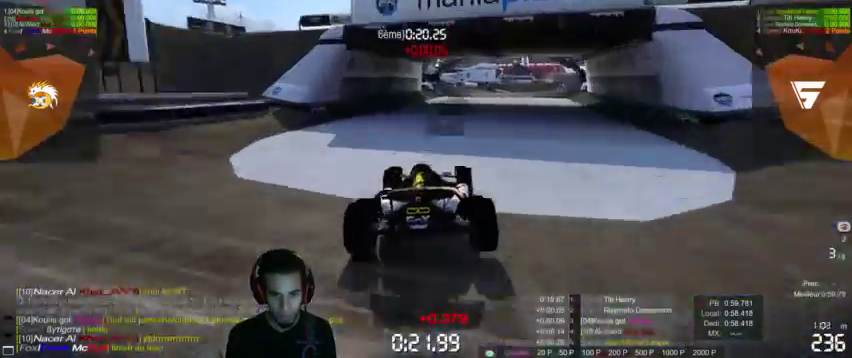
{"dt_ms": 1000, "buttons": [], "left_stick": "right", "right_stick": "center"}
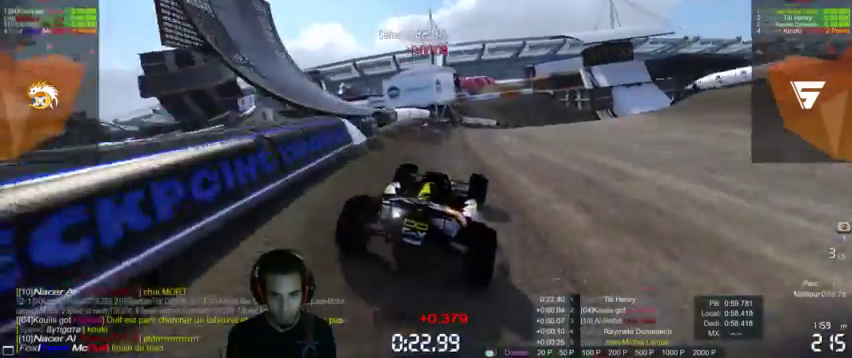
{"dt_ms": 500, "buttons": ["CROSS"], "left_stick": "right", "right_stick": "center"}
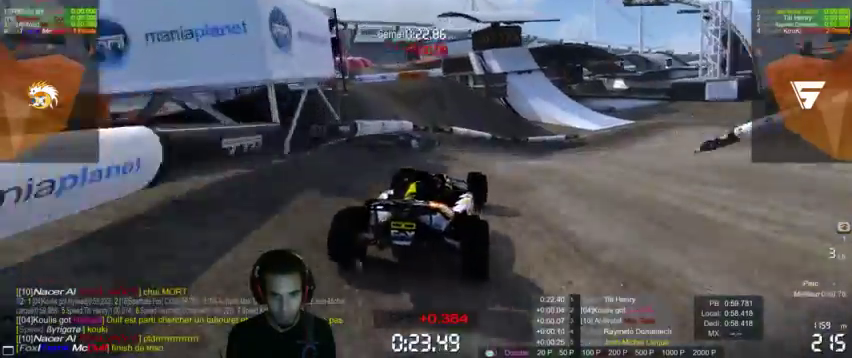
{"dt_ms": 500, "buttons": ["CROSS"], "left_stick": "right", "right_stick": "center", "events": [[267, "right_stick", "right"], [500, "right_stick", "center"]]}
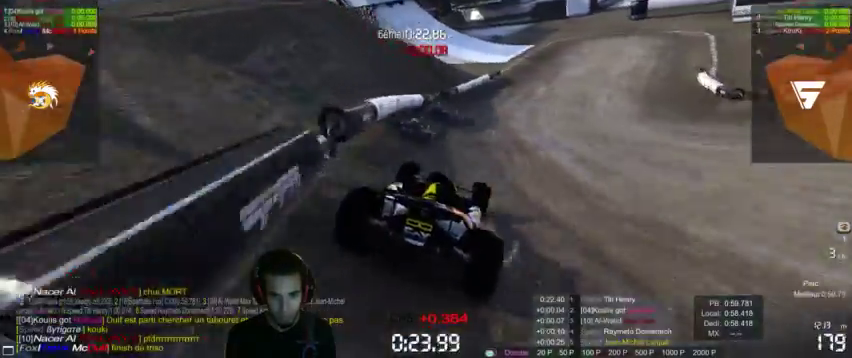
{"dt_ms": 500, "buttons": ["CROSS"], "left_stick": "up-right", "right_stick": "center", "events": [[433, "right_stick", "right"], [500, "left_stick", "up-right"], [500, "right_stick", "center"]]}